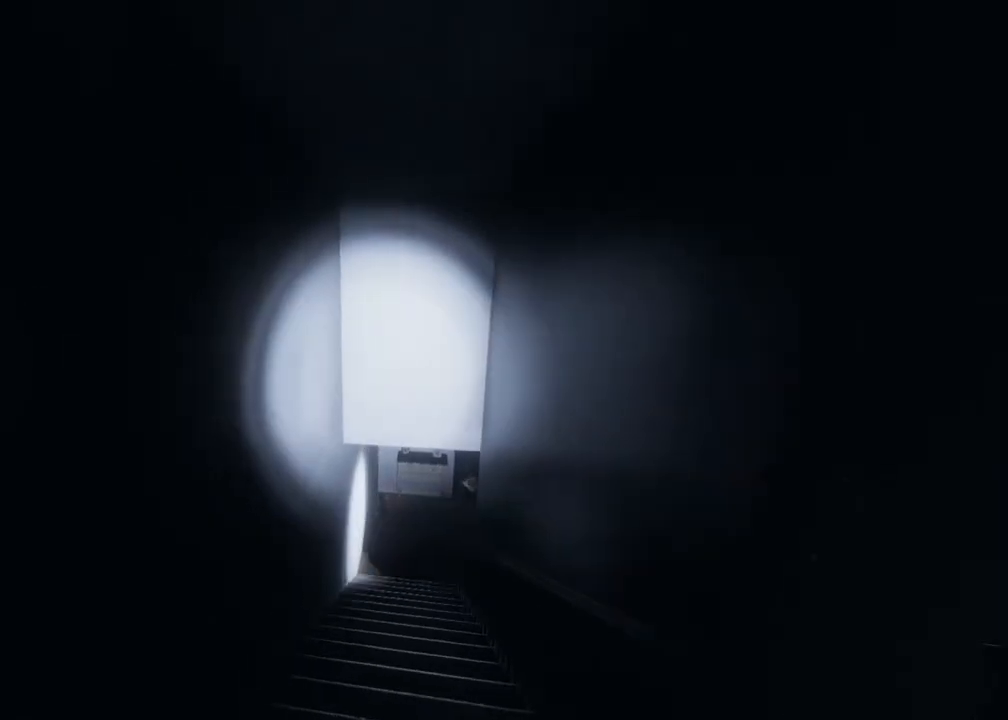
Gameplay with a controller (Xbox layout); each line is a JSON object with the inputs held at the frame after it. "events" lists button and stick changes between this image and that frame as [ms after this image, input, new state], when the widget could be followed in between.
{"buttons": ["L3"], "left_stick": "up-left", "right_stick": "right", "events": [[33, "right_stick", "down-right"], [150, "right_stick", "center"], [367, "right_stick", "right"]]}
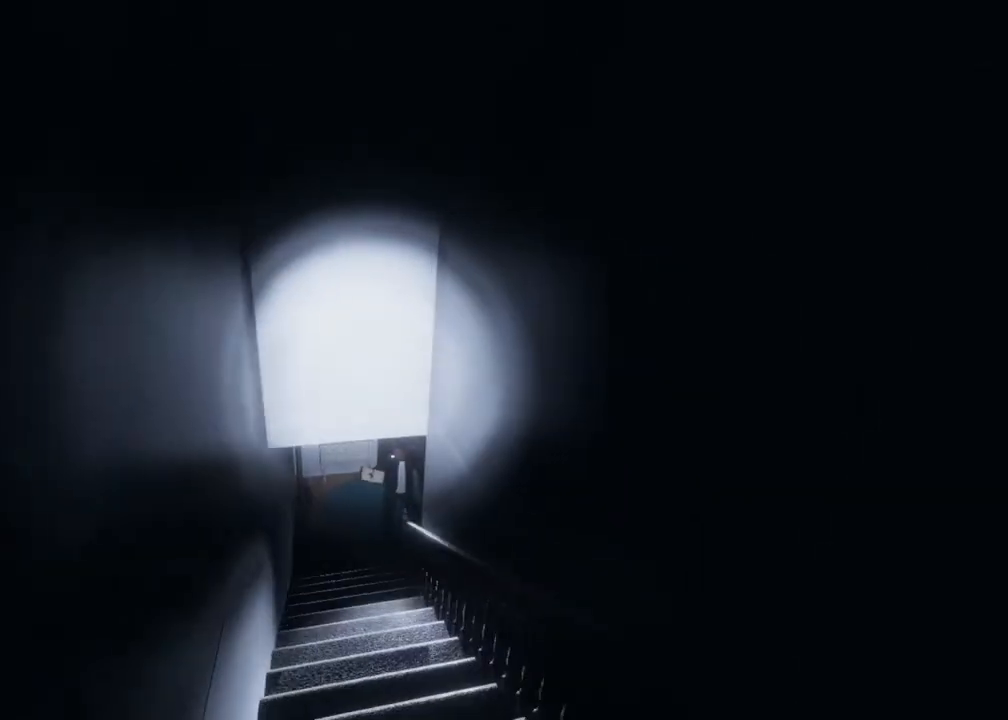
{"buttons": ["L3"], "left_stick": "up-left", "right_stick": "center", "events": [[50, "right_stick", "center"]]}
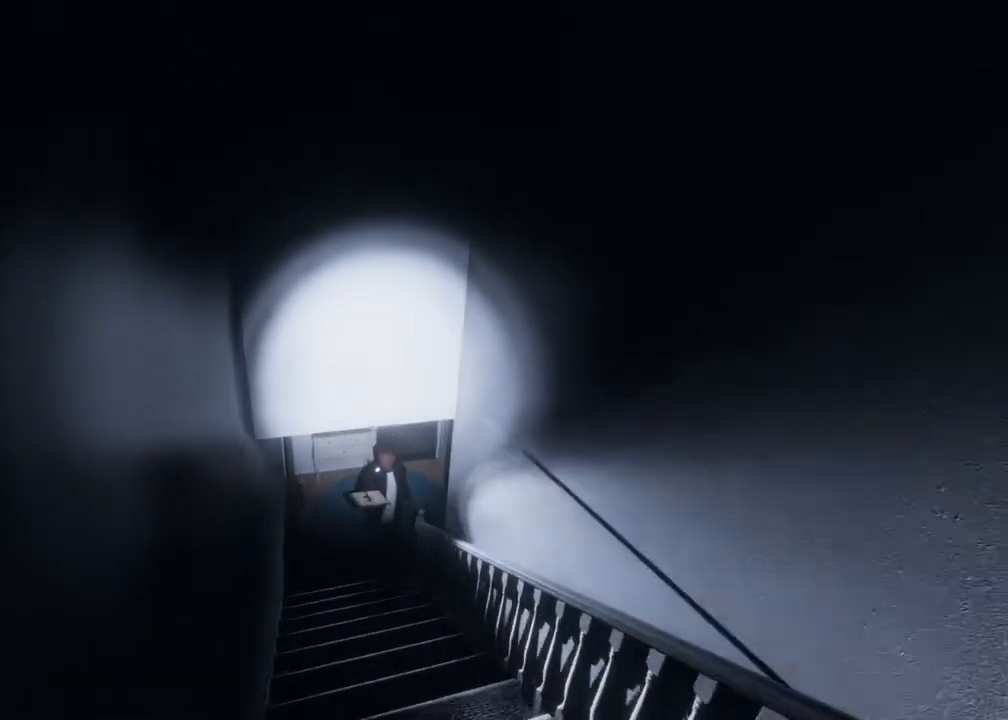
{"buttons": ["L3"], "left_stick": "up-left", "right_stick": "right", "events": [[467, "right_stick", "right"]]}
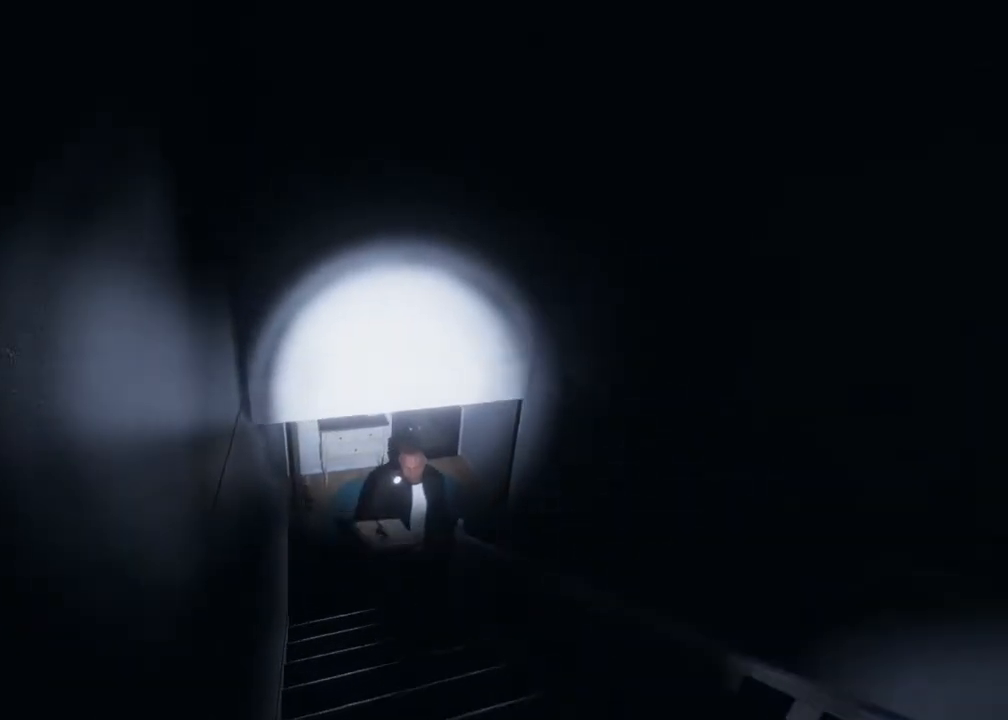
{"buttons": ["L3"], "left_stick": "up-left", "right_stick": "center", "events": [[167, "right_stick", "center"], [250, "right_stick", "right"], [433, "right_stick", "center"]]}
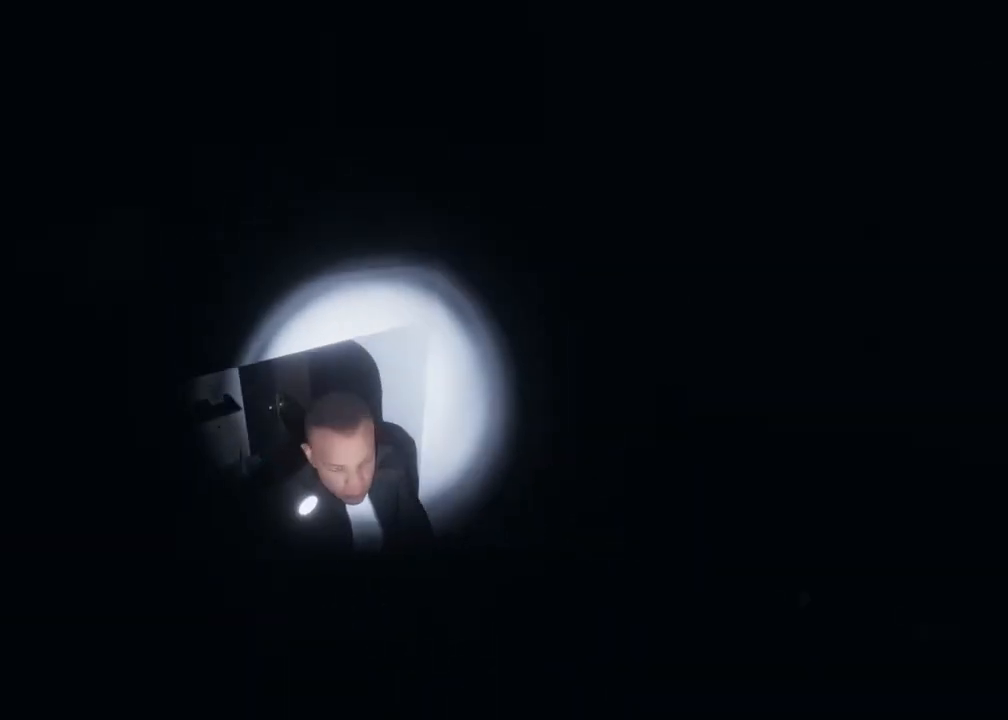
{"buttons": ["L3"], "left_stick": "up-left", "right_stick": "center", "events": [[50, "right_stick", "right"], [183, "right_stick", "center"], [267, "right_stick", "right"], [400, "right_stick", "center"]]}
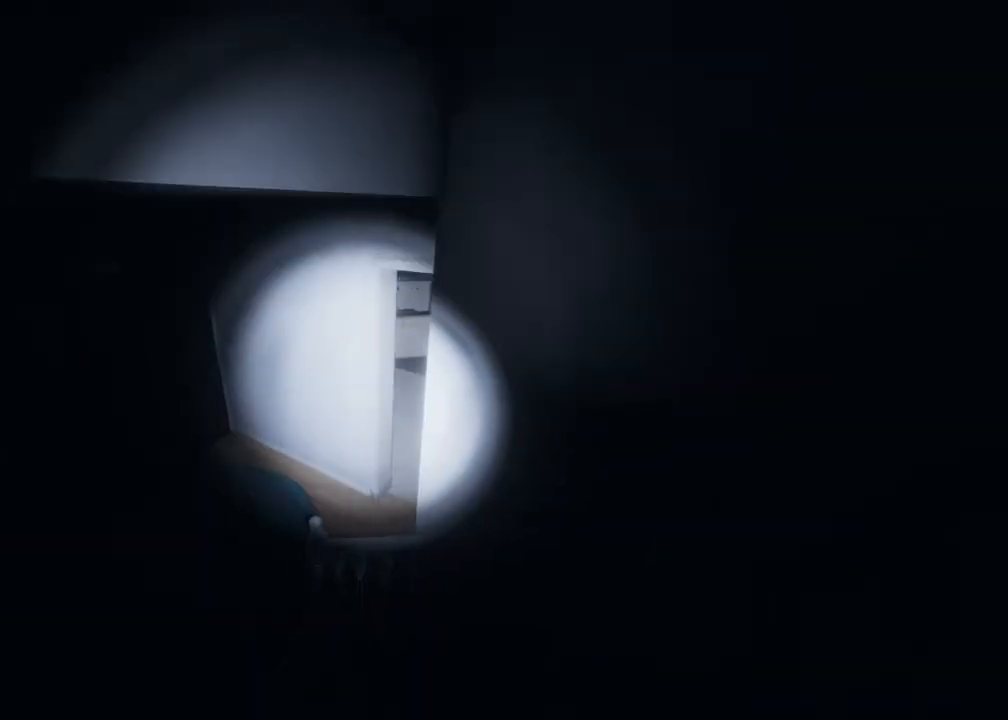
{"buttons": ["L3"], "left_stick": "up-left", "right_stick": "center", "events": [[17, "right_stick", "right"], [133, "right_stick", "center"]]}
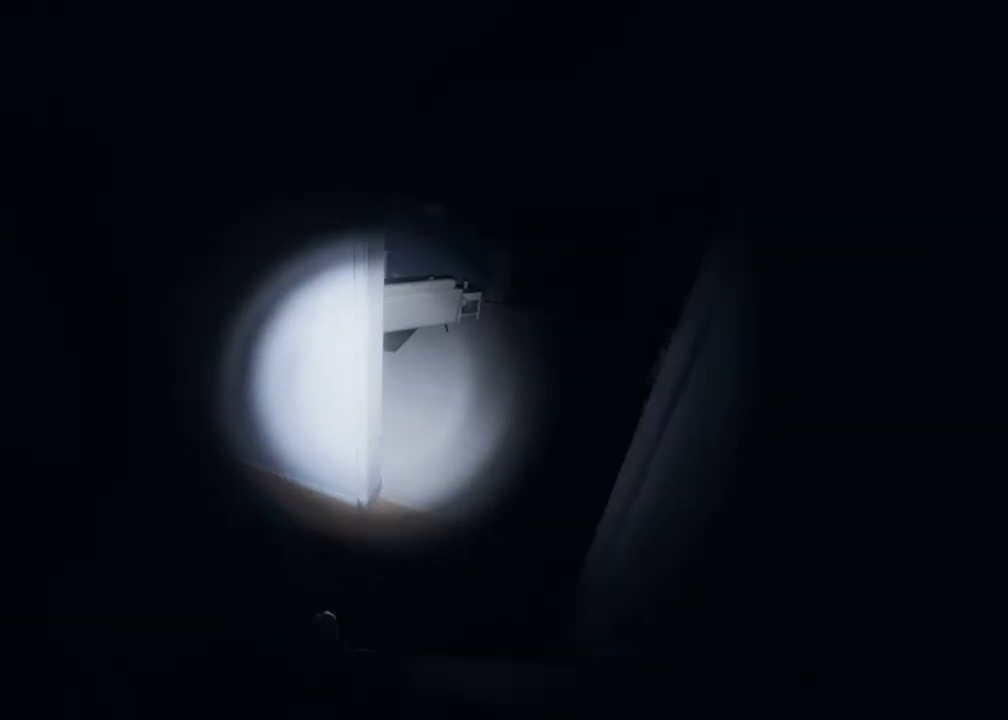
{"buttons": ["L3"], "left_stick": "up-left", "right_stick": "right", "events": [[467, "right_stick", "right"]]}
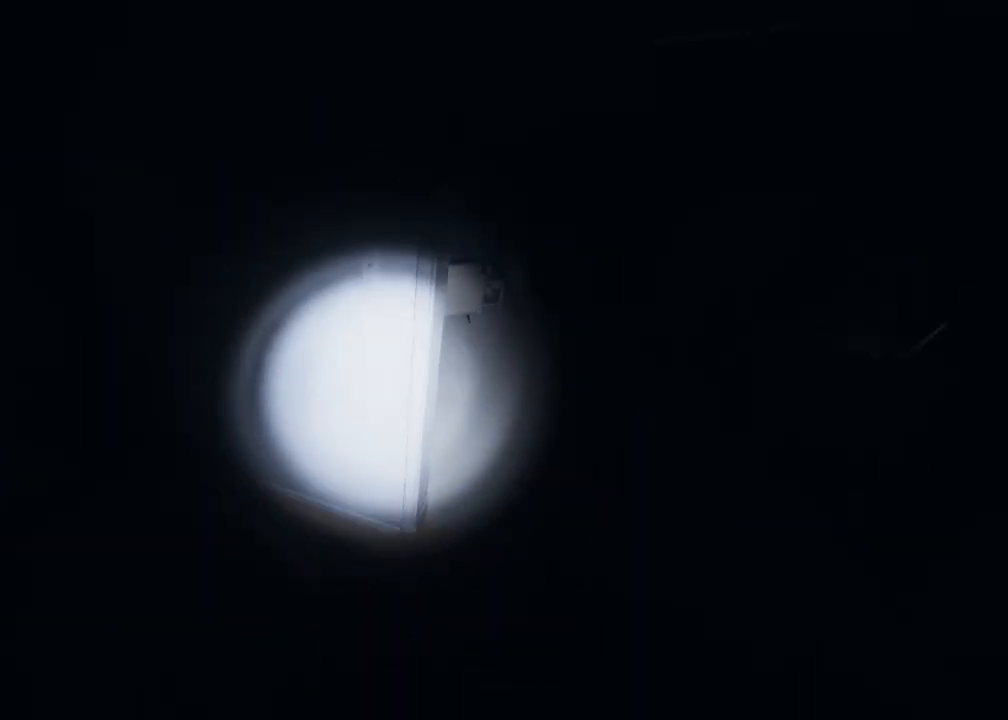
{"buttons": ["L3"], "left_stick": "up-left", "right_stick": "left", "events": [[350, "right_stick", "left"]]}
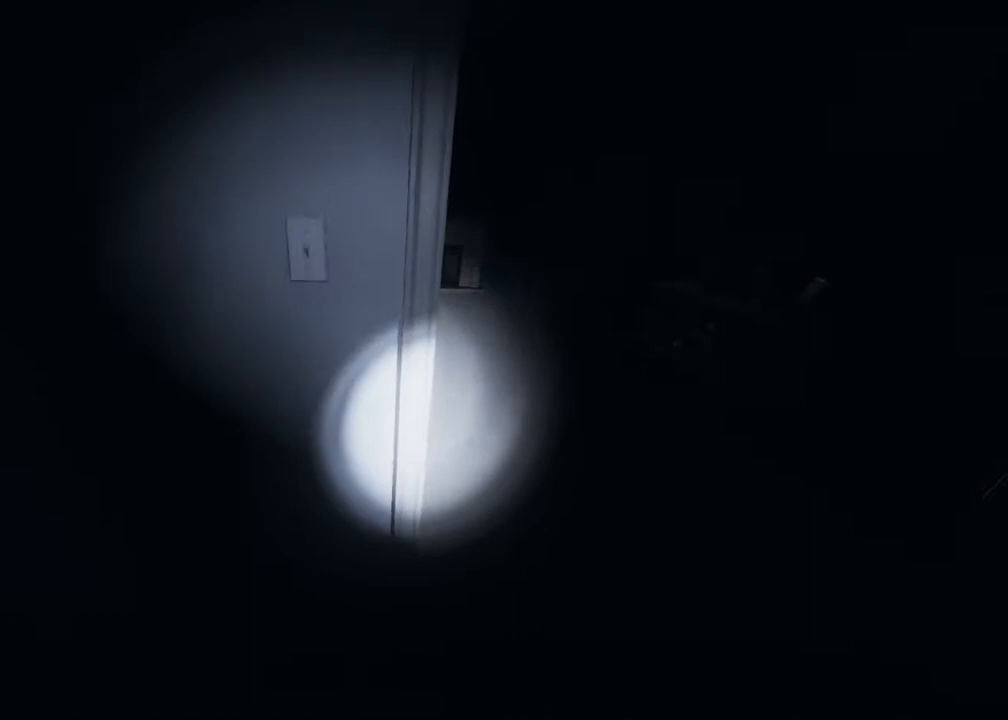
{"buttons": [], "left_stick": "up", "right_stick": "left", "events": [[100, "left_stick", "up"], [233, "L3", "up"]]}
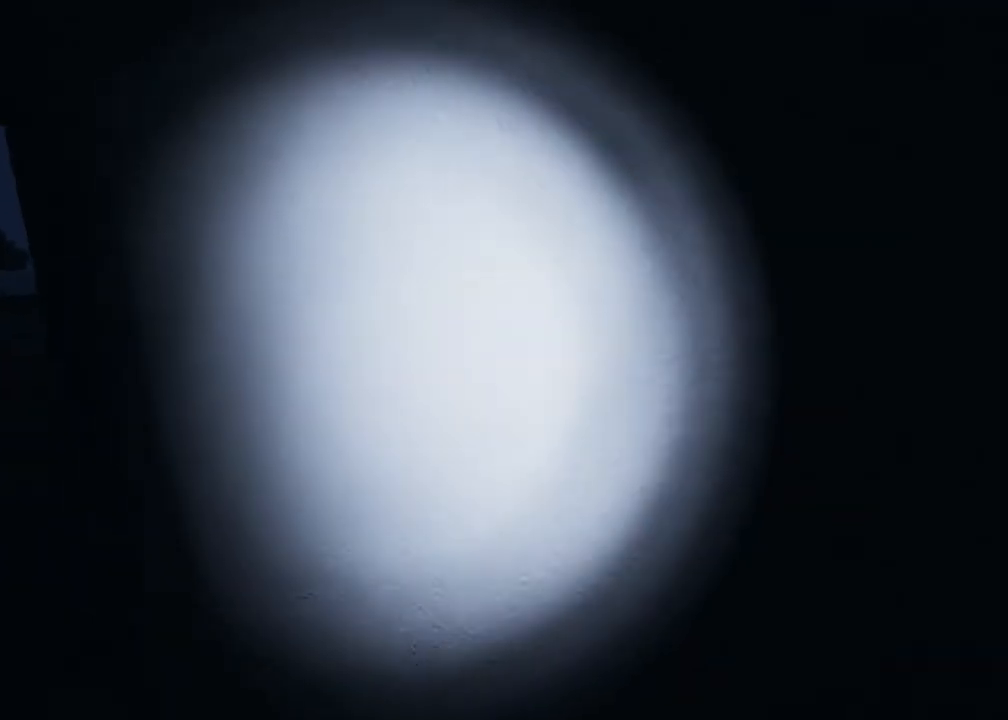
{"buttons": ["L3"], "left_stick": "up-left", "right_stick": "center", "events": [[267, "L3", "down"], [367, "left_stick", "up-left"], [500, "right_stick", "center"]]}
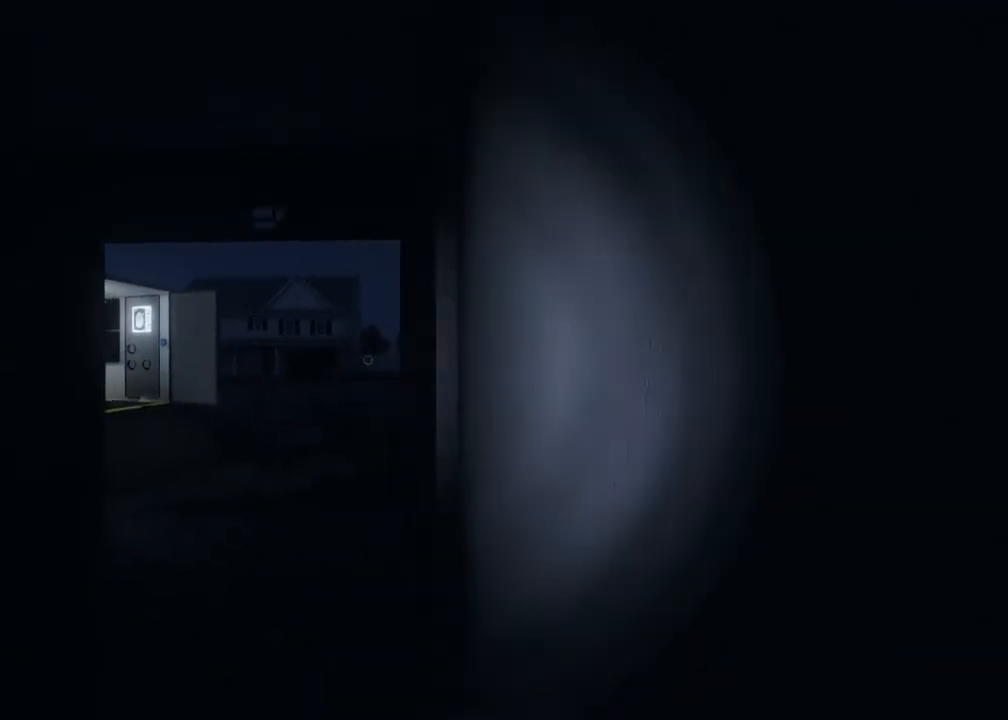
{"buttons": [], "left_stick": "up-left", "right_stick": "center", "events": [[367, "L3", "up"]]}
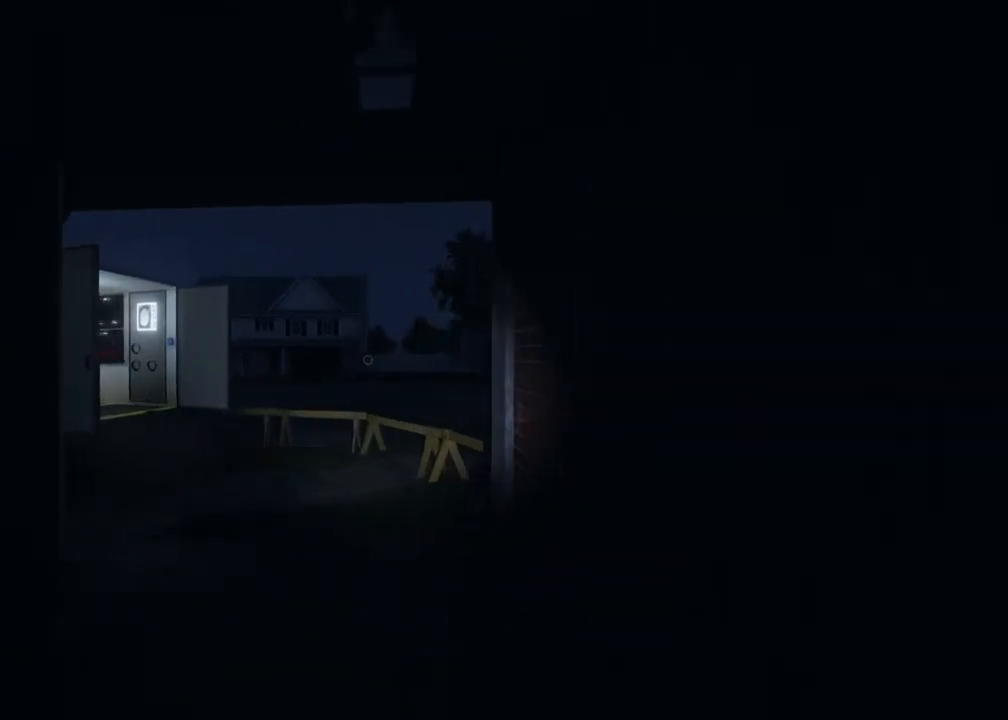
{"buttons": ["L3"], "left_stick": "up", "right_stick": "left", "events": [[17, "right_stick", "left"], [83, "L3", "down"], [83, "left_stick", "up"], [233, "right_stick", "center"], [500, "right_stick", "left"]]}
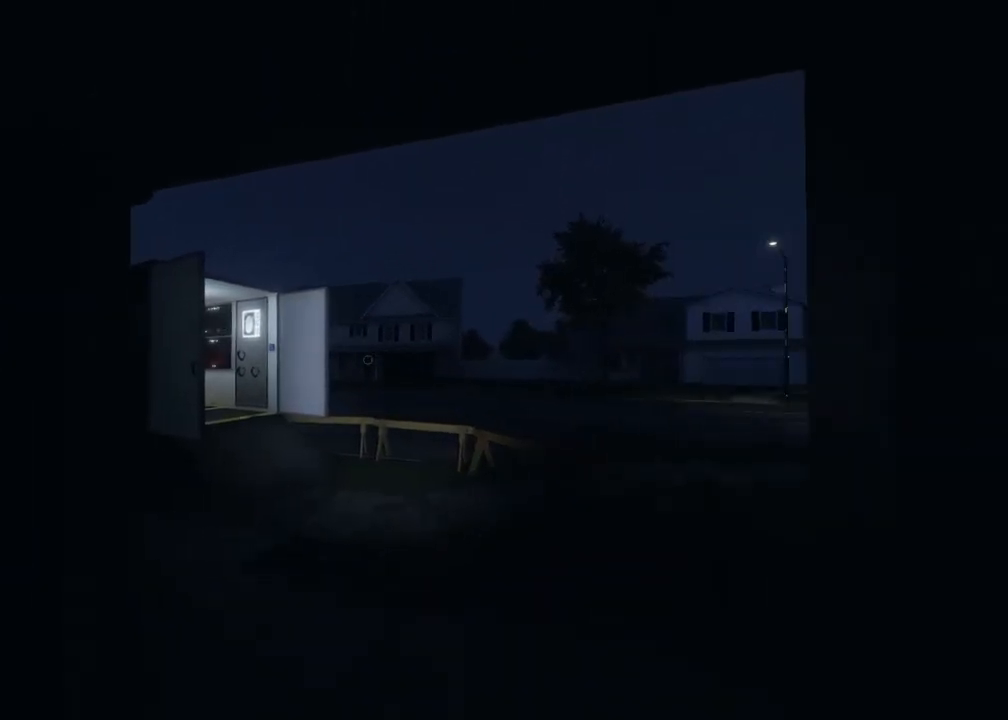
{"buttons": ["L3"], "left_stick": "up", "right_stick": "left", "events": [[150, "right_stick", "center"], [450, "right_stick", "left"]]}
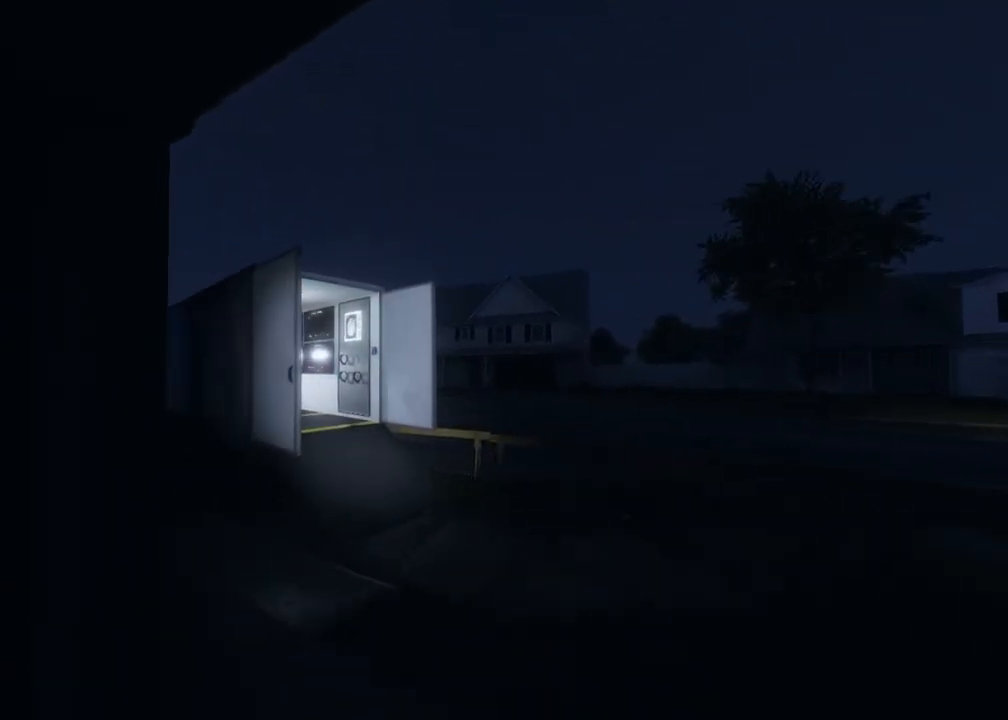
{"buttons": [], "left_stick": "up", "right_stick": "center", "events": [[83, "right_stick", "center"], [100, "L3", "up"], [167, "L3", "down"], [450, "L3", "up"]]}
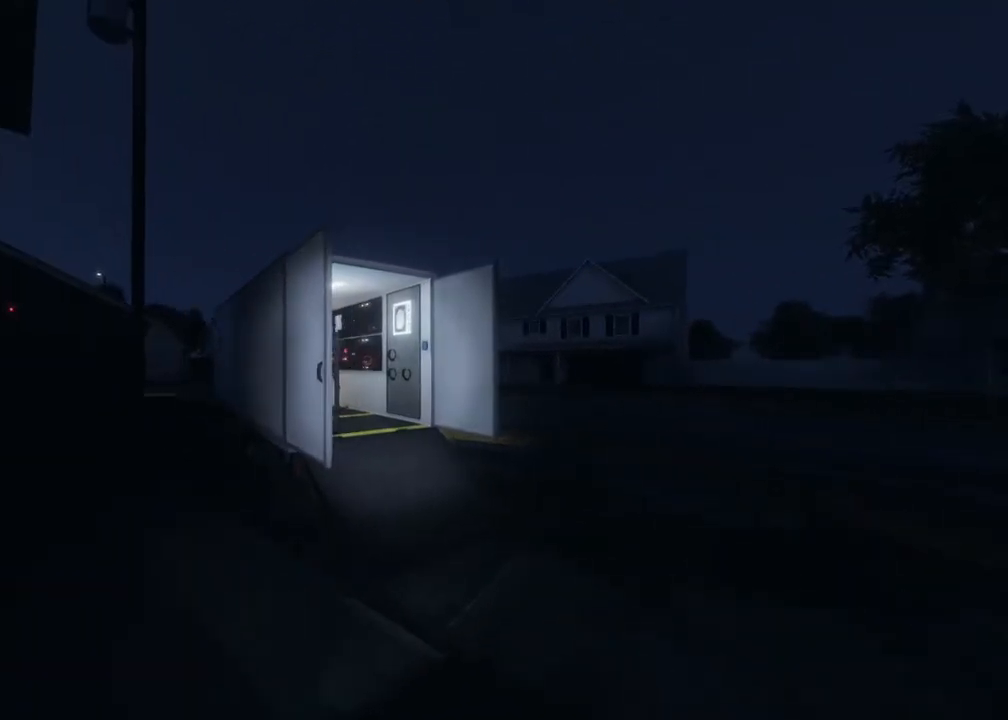
{"buttons": ["L3"], "left_stick": "up", "right_stick": "center", "events": [[100, "L3", "down"]]}
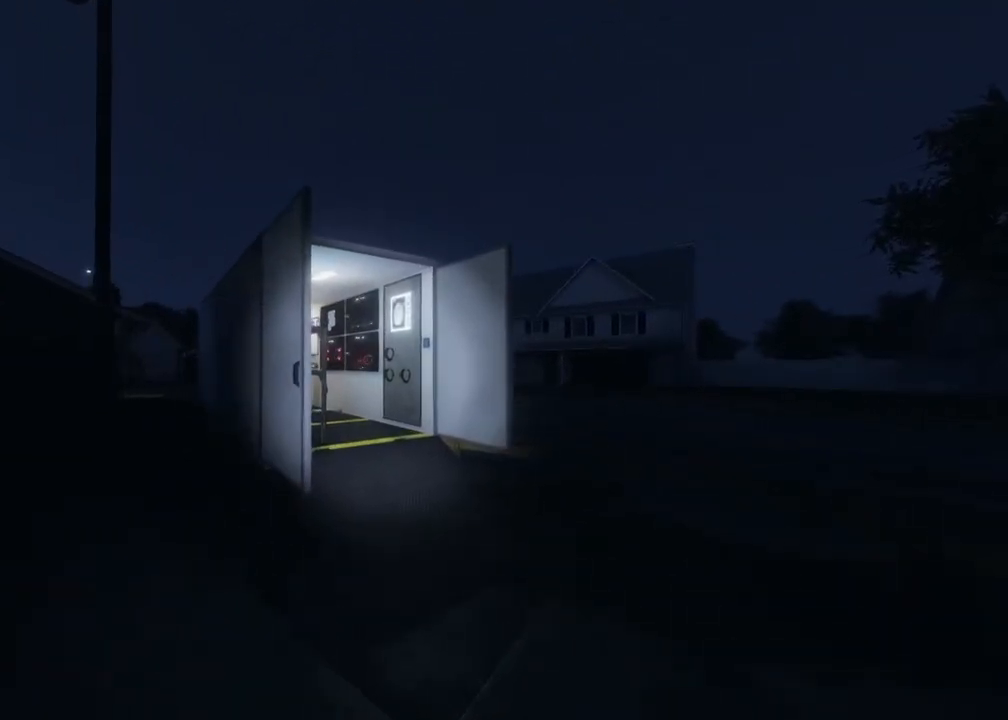
{"buttons": ["L3"], "left_stick": "up", "right_stick": "center", "events": [[133, "L3", "up"], [433, "L3", "down"]]}
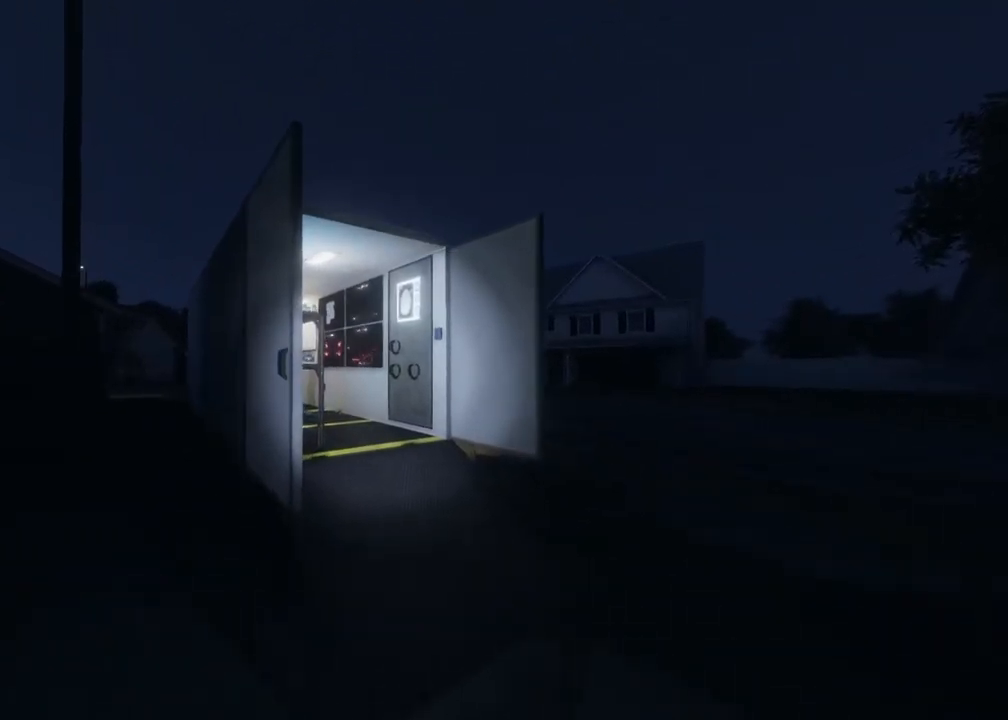
{"buttons": [], "left_stick": "up", "right_stick": "center", "events": [[233, "L3", "up"]]}
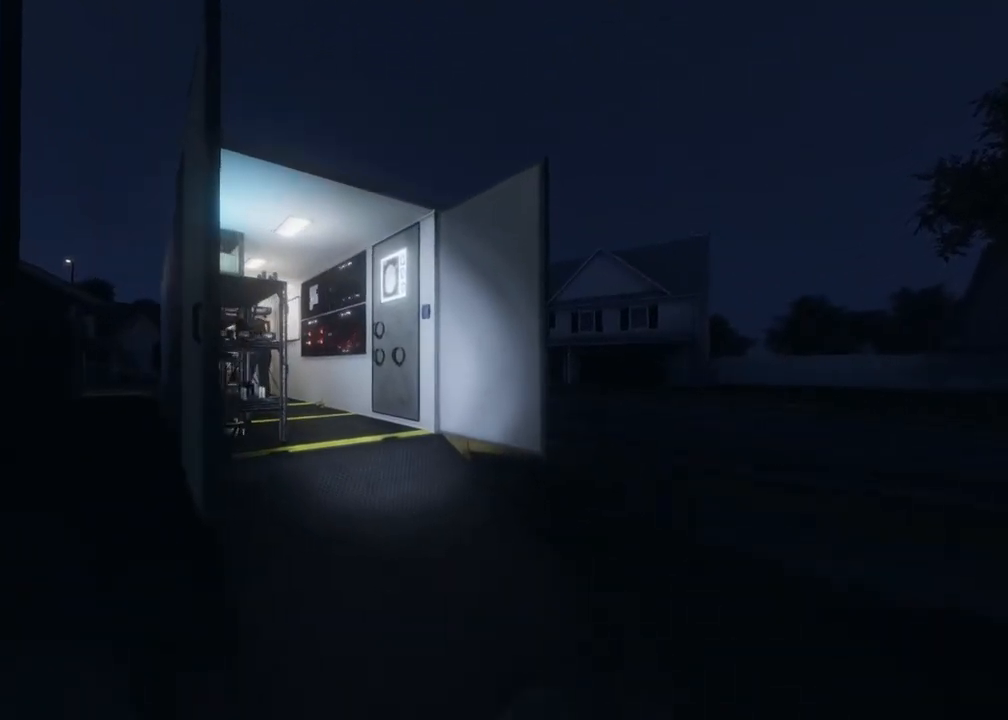
{"buttons": ["L3"], "left_stick": "up", "right_stick": "center", "events": [[233, "L3", "down"]]}
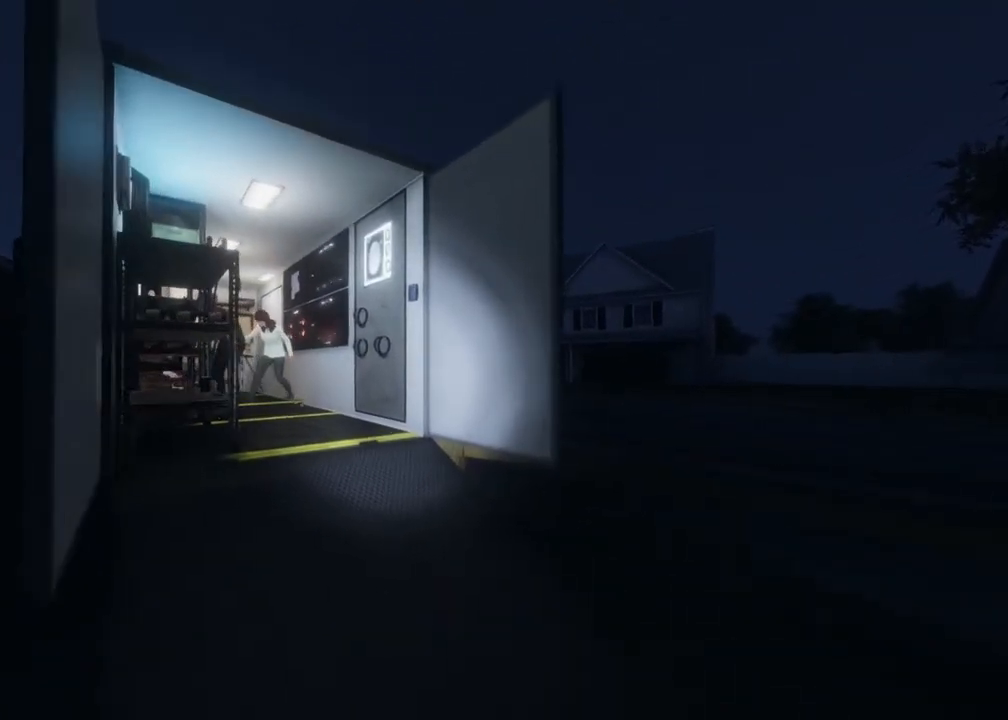
{"buttons": [], "left_stick": "up", "right_stick": "left", "events": [[133, "L3", "up"], [250, "right_stick", "left"]]}
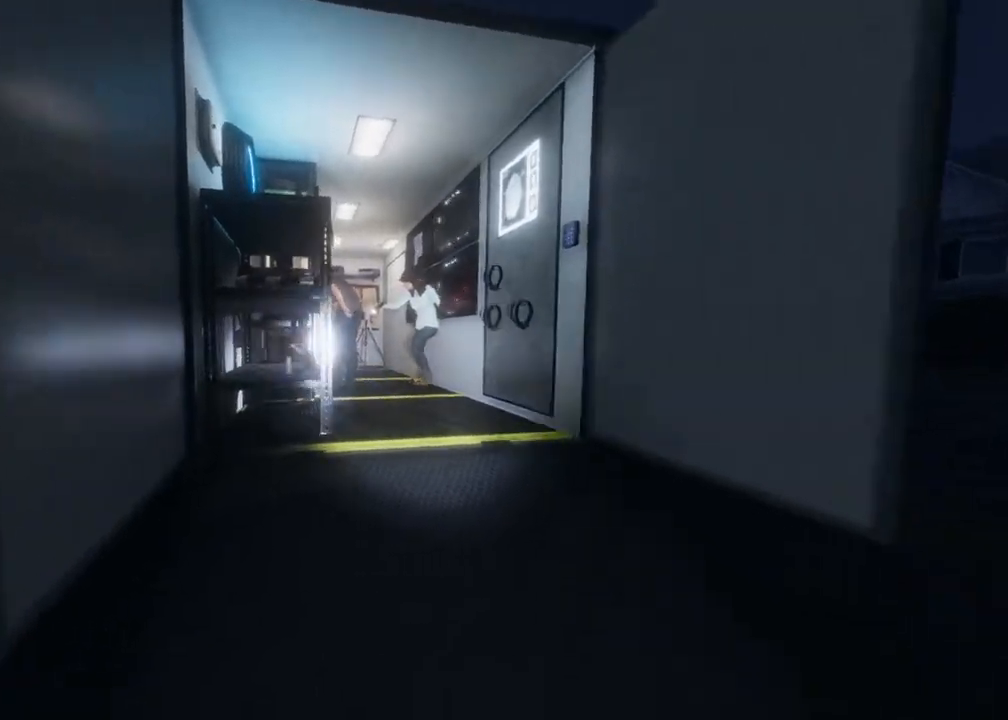
{"buttons": [], "left_stick": "up-right", "right_stick": "center", "events": [[50, "right_stick", "center"], [300, "right_stick", "left"], [433, "left_stick", "up-right"], [483, "right_stick", "center"]]}
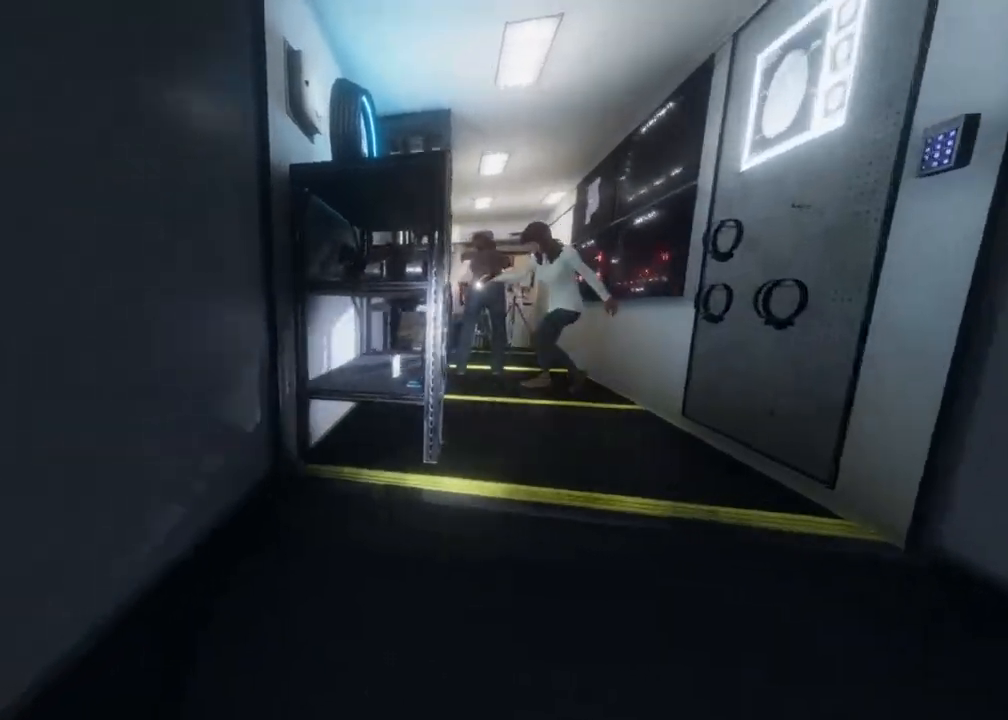
{"buttons": [], "left_stick": "up-right", "right_stick": "down-left", "events": [[183, "right_stick", "left"], [233, "right_stick", "down-left"]]}
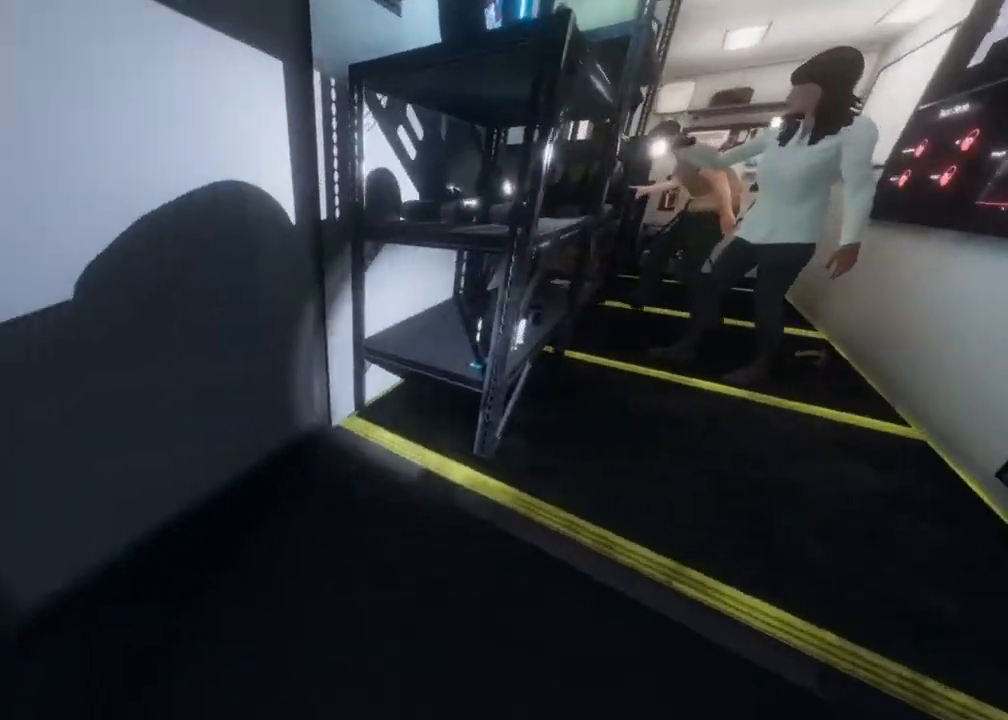
{"buttons": [], "left_stick": "up-right", "right_stick": "center", "events": [[50, "right_stick", "center"], [267, "right_stick", "left"], [433, "right_stick", "center"]]}
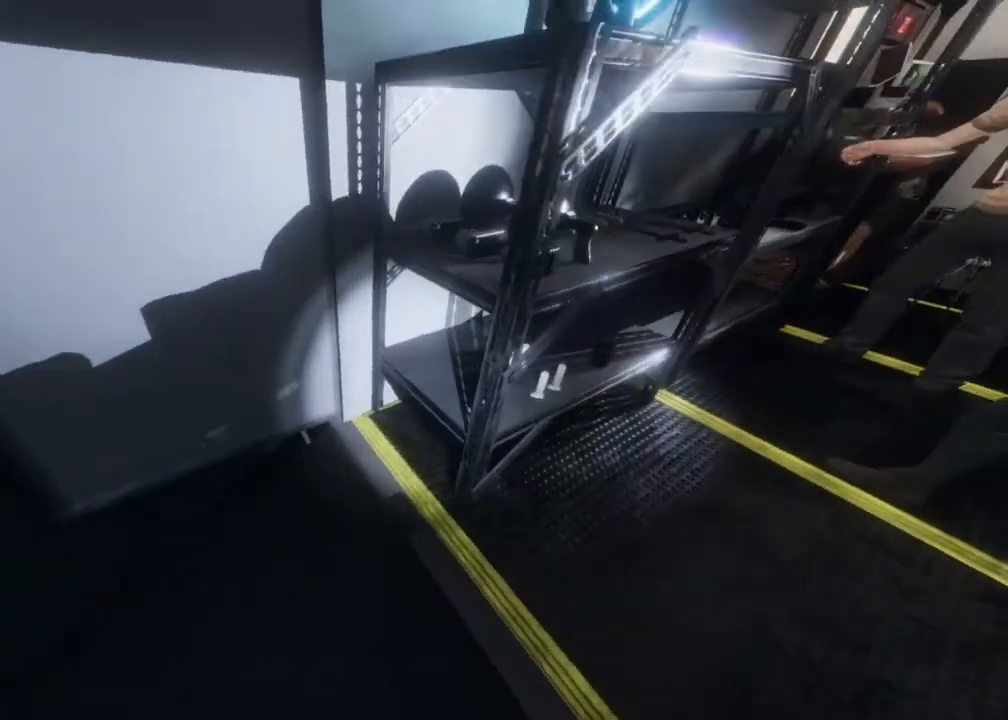
{"buttons": [], "left_stick": "up-right", "right_stick": "left", "events": [[450, "right_stick", "left"]]}
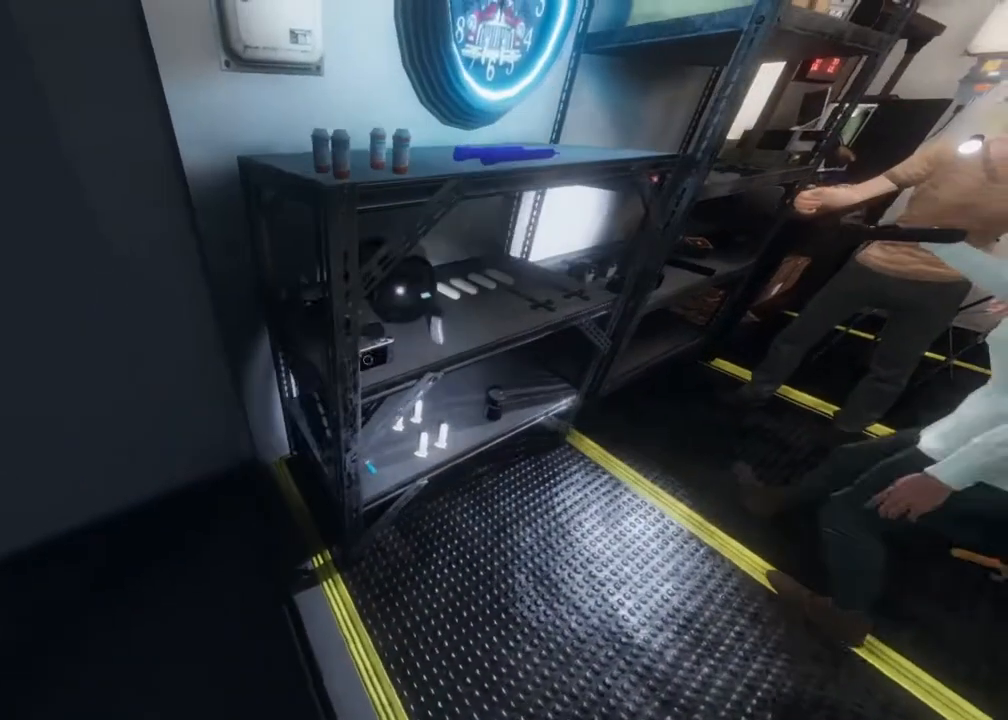
{"buttons": [], "left_stick": "center", "right_stick": "center", "events": [[83, "right_stick", "center"], [317, "left_stick", "center"], [367, "X", "down"], [450, "X", "up"]]}
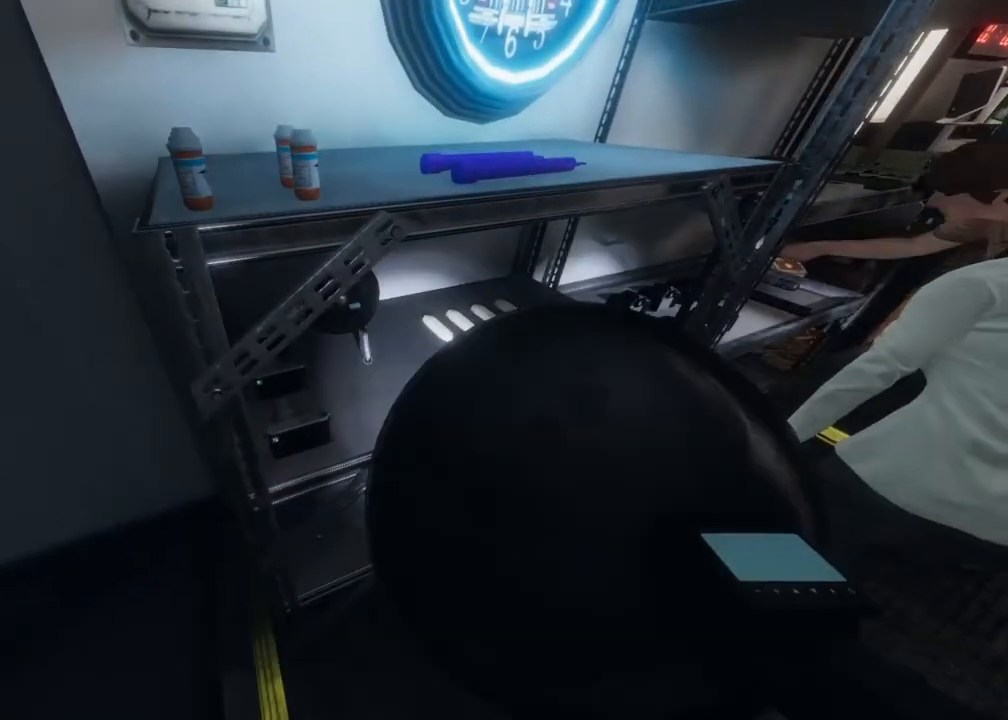
{"buttons": [], "left_stick": "down", "right_stick": "center", "events": [[217, "left_stick", "down"]]}
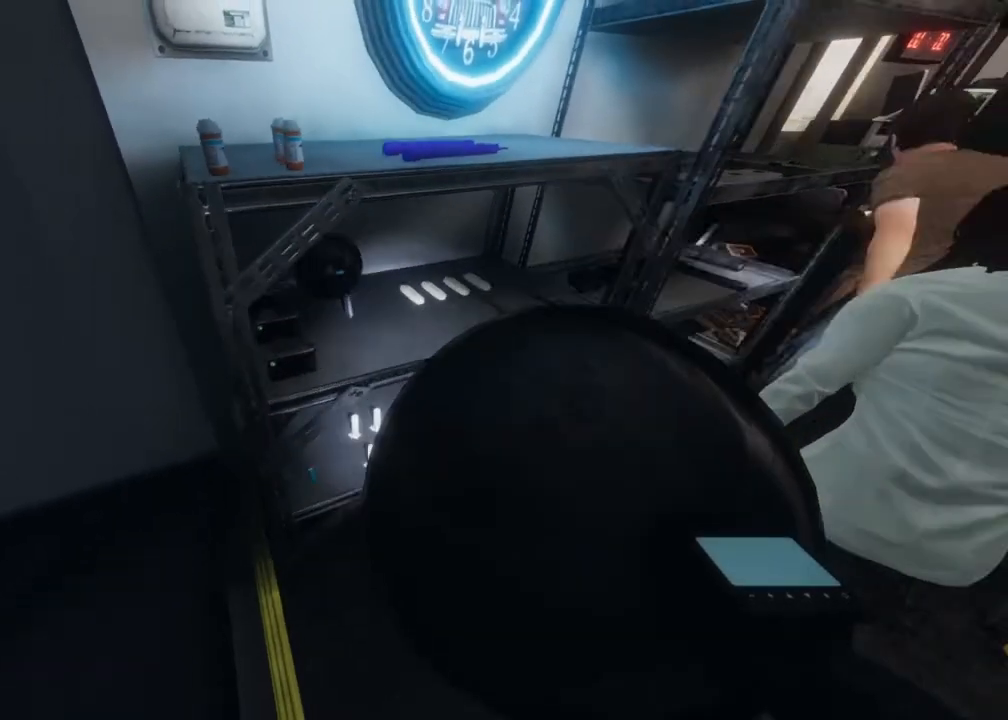
{"buttons": ["R2"], "left_stick": "center", "right_stick": "center", "events": [[17, "left_stick", "center"], [467, "R2", "down"]]}
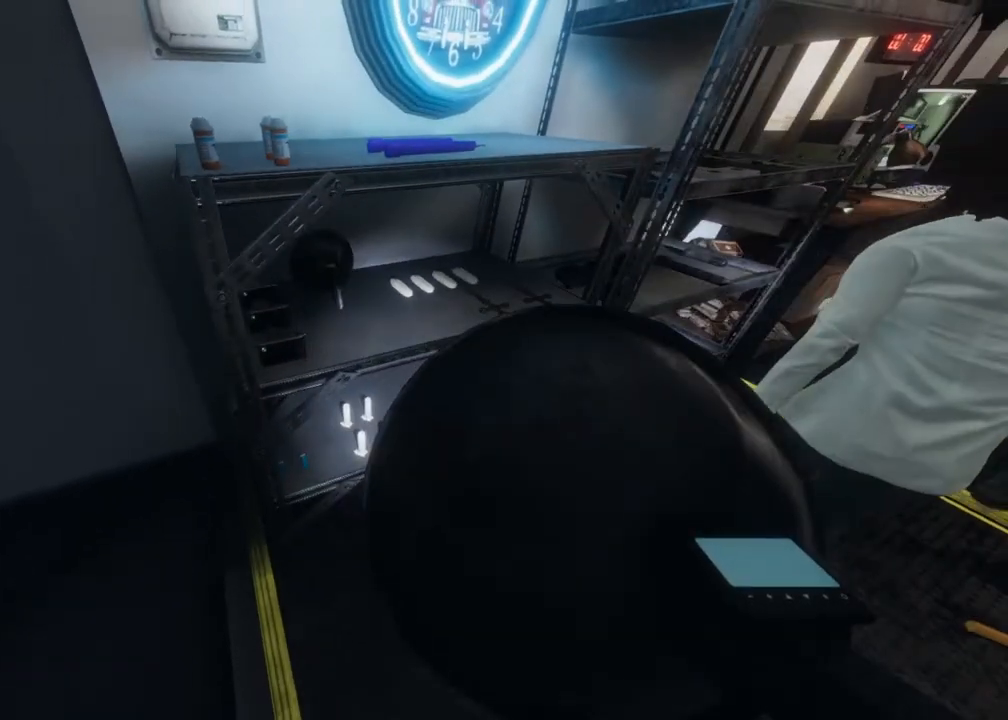
{"buttons": [], "left_stick": "center", "right_stick": "center", "events": [[167, "R2", "up"]]}
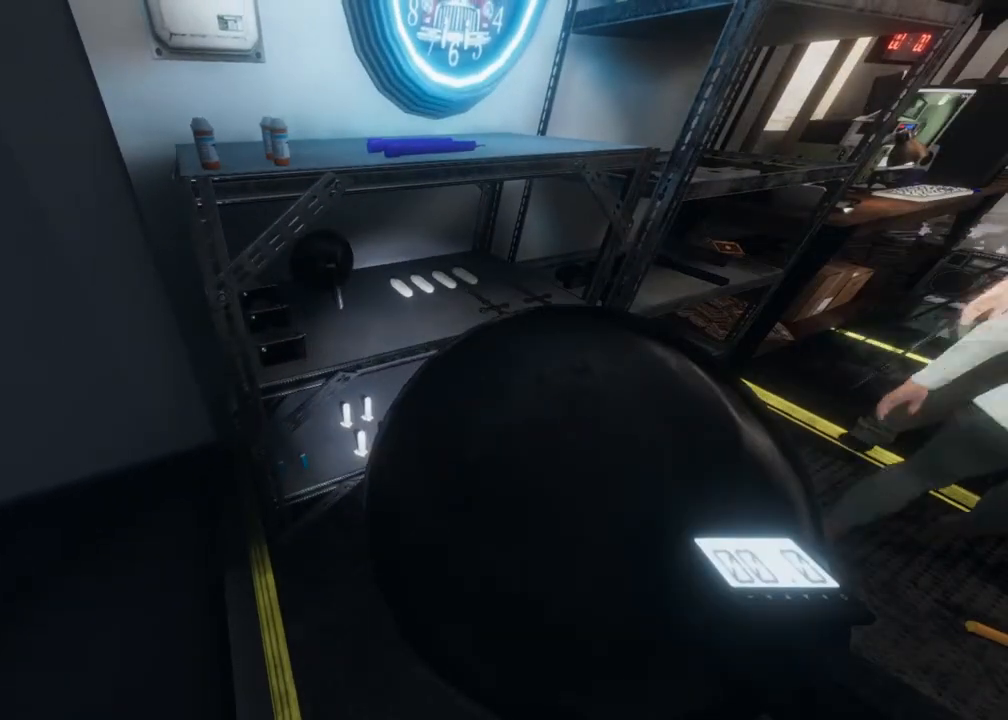
{"buttons": [], "left_stick": "center", "right_stick": "center", "events": []}
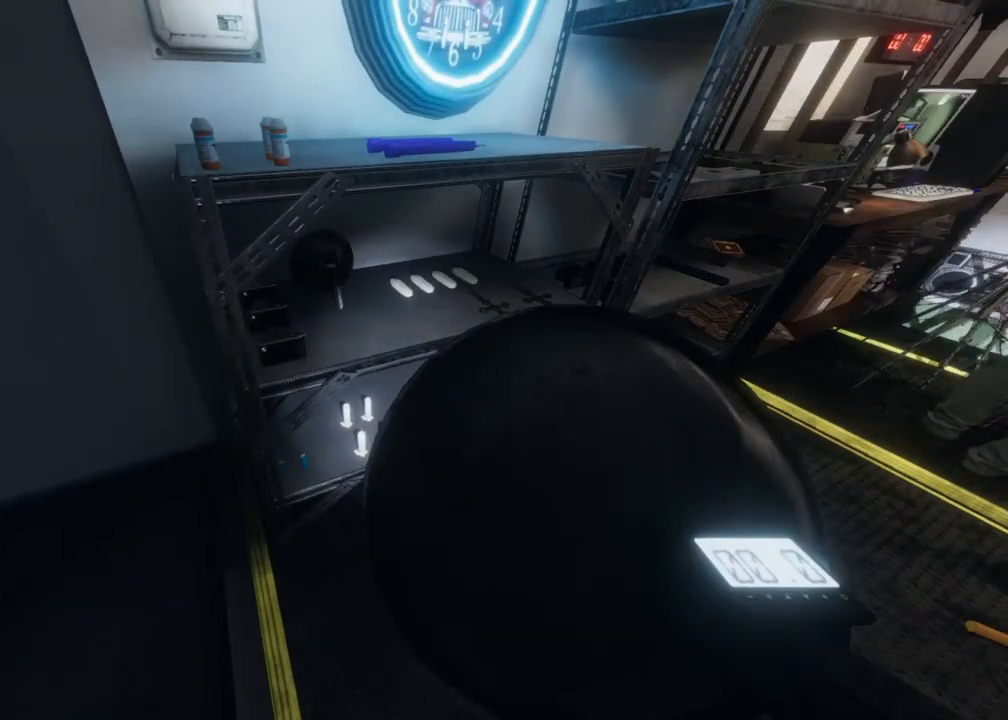
{"buttons": [], "left_stick": "center", "right_stick": "center", "events": []}
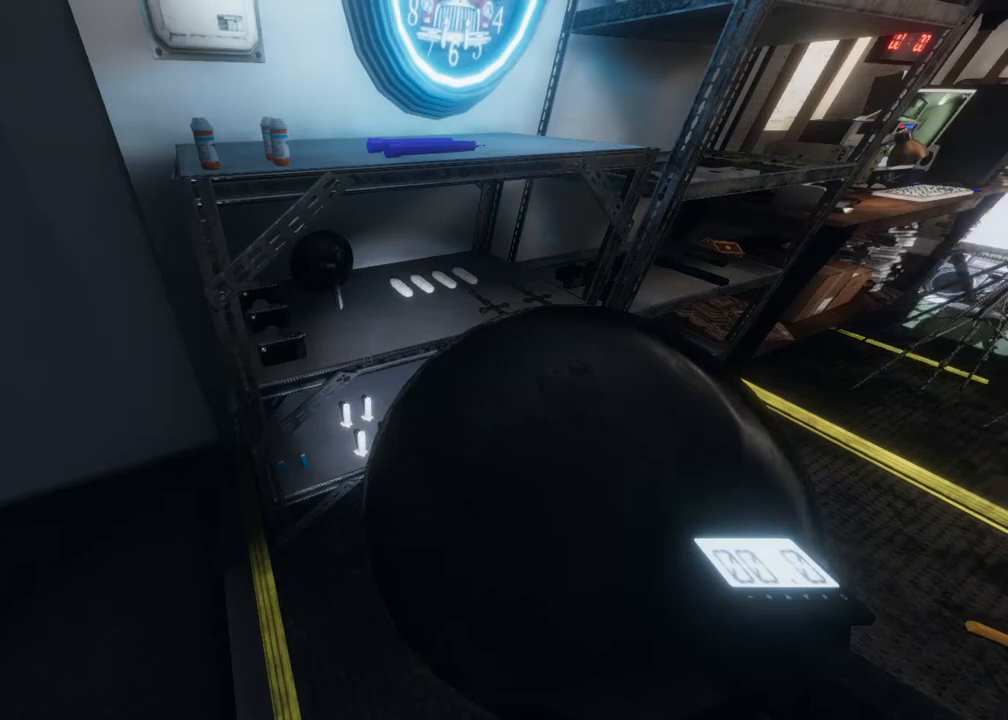
{"buttons": [], "left_stick": "up-right", "right_stick": "center", "events": [[350, "left_stick", "right"], [483, "left_stick", "up-right"]]}